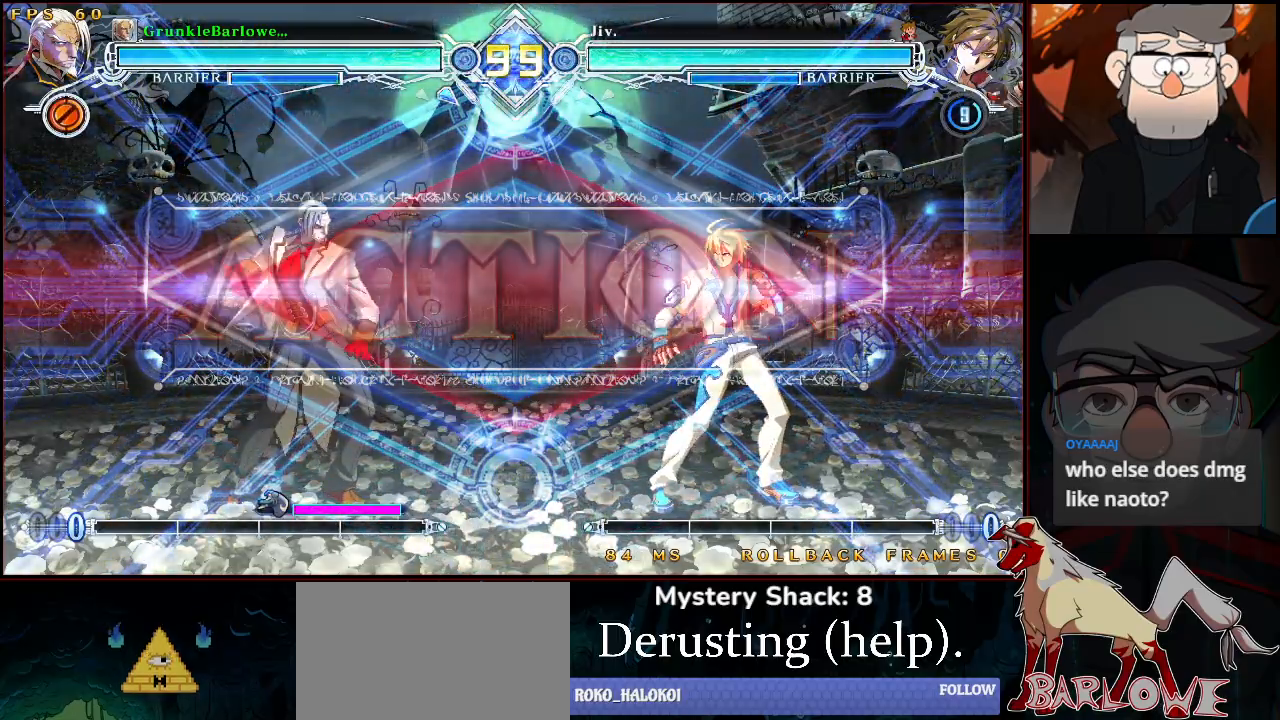
Gameplay with a controller (arcade stick); each line is a JSON object with the inputs held at the frame after it. "events" lists button and stick changes between this image and that frame as [ms after this image, input, new state], when the widget could be followed in between. Not read: L3 R3.
{"buttons": [], "left_stick": "center", "events": [[33, "R1", "down"], [133, "R1", "up"], [183, "left_stick", "right"], [267, "CROSS", "down"], [433, "CROSS", "up"], [467, "left_stick", "center"]]}
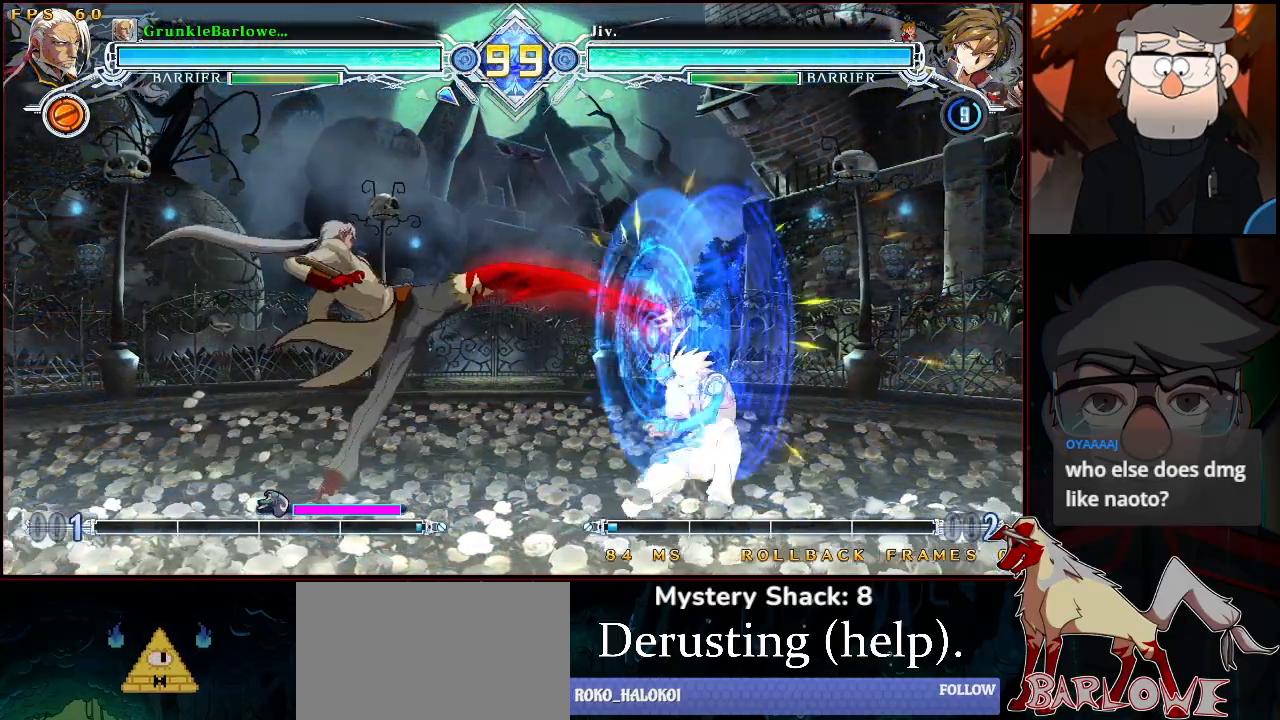
{"buttons": [], "left_stick": "center", "events": [[317, "SQUARE", "down"], [400, "SQUARE", "up"]]}
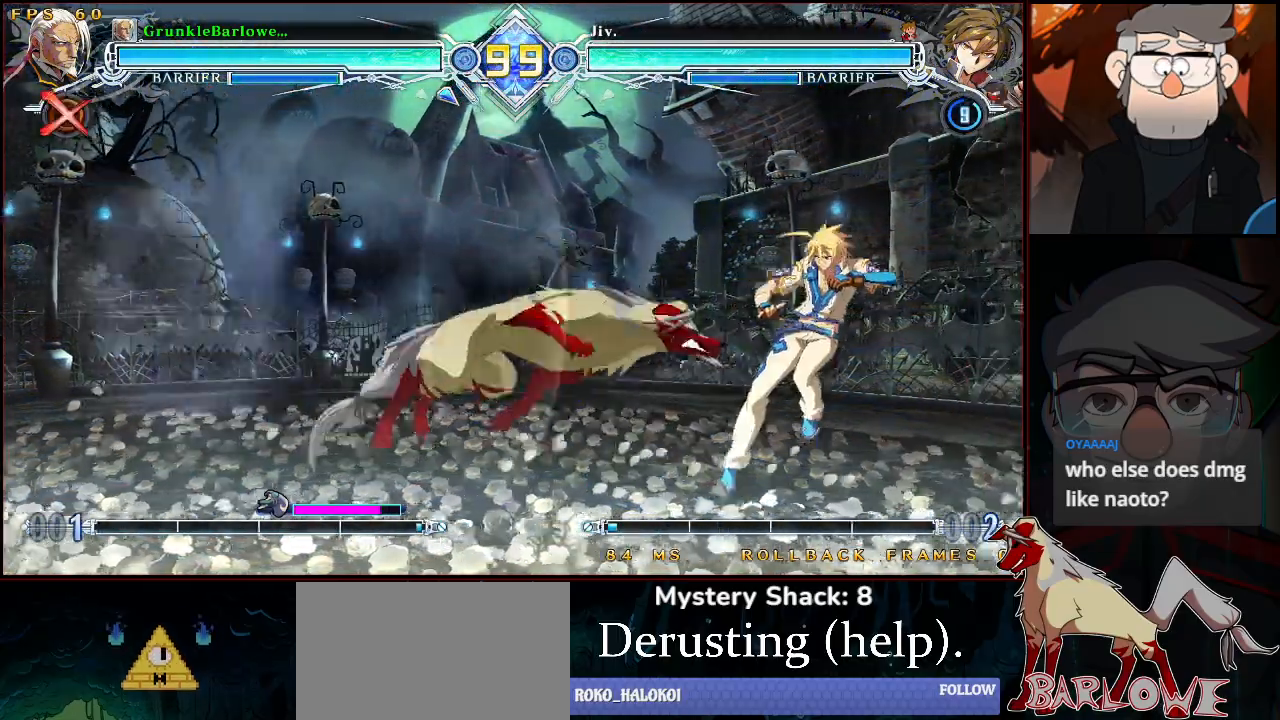
{"buttons": ["R1"], "left_stick": "center", "events": [[167, "left_stick", "right"], [233, "SQUARE", "down"], [333, "SQUARE", "up"], [350, "left_stick", "center"], [500, "R1", "down"]]}
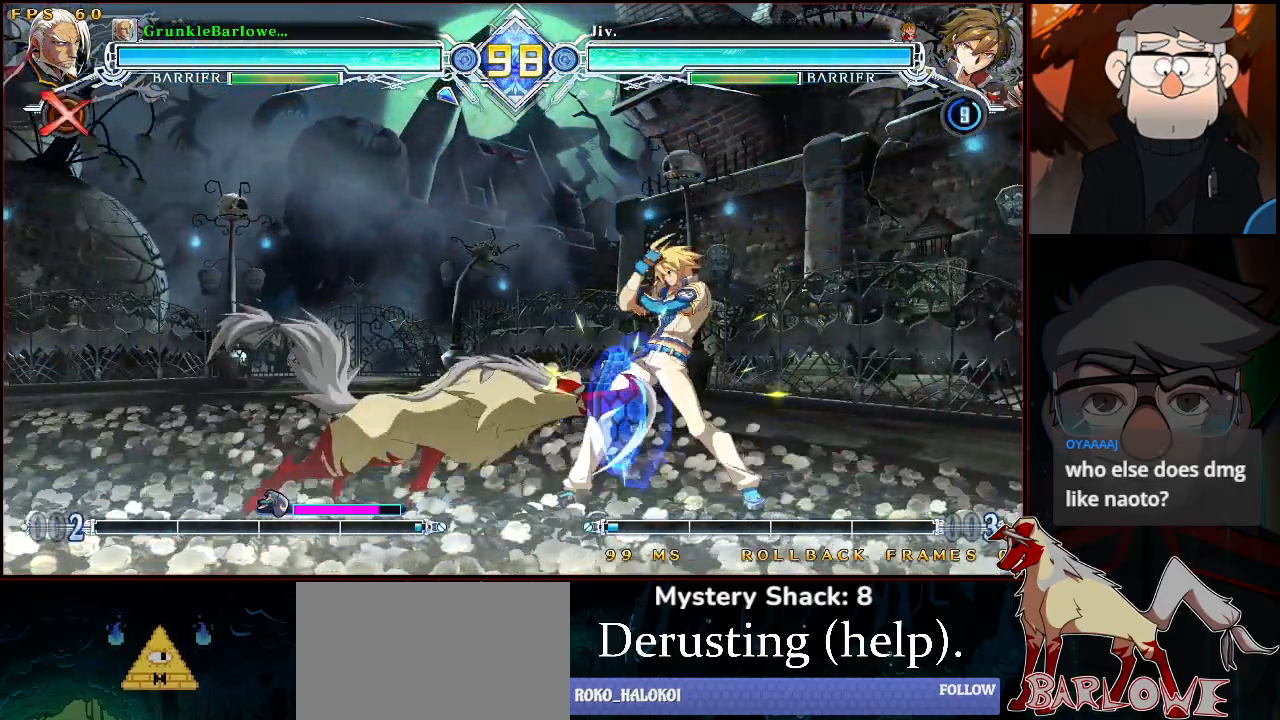
{"buttons": [], "left_stick": "center", "events": [[133, "R1", "up"], [167, "left_stick", "right"], [300, "CROSS", "down"], [450, "CROSS", "up"], [450, "left_stick", "center"]]}
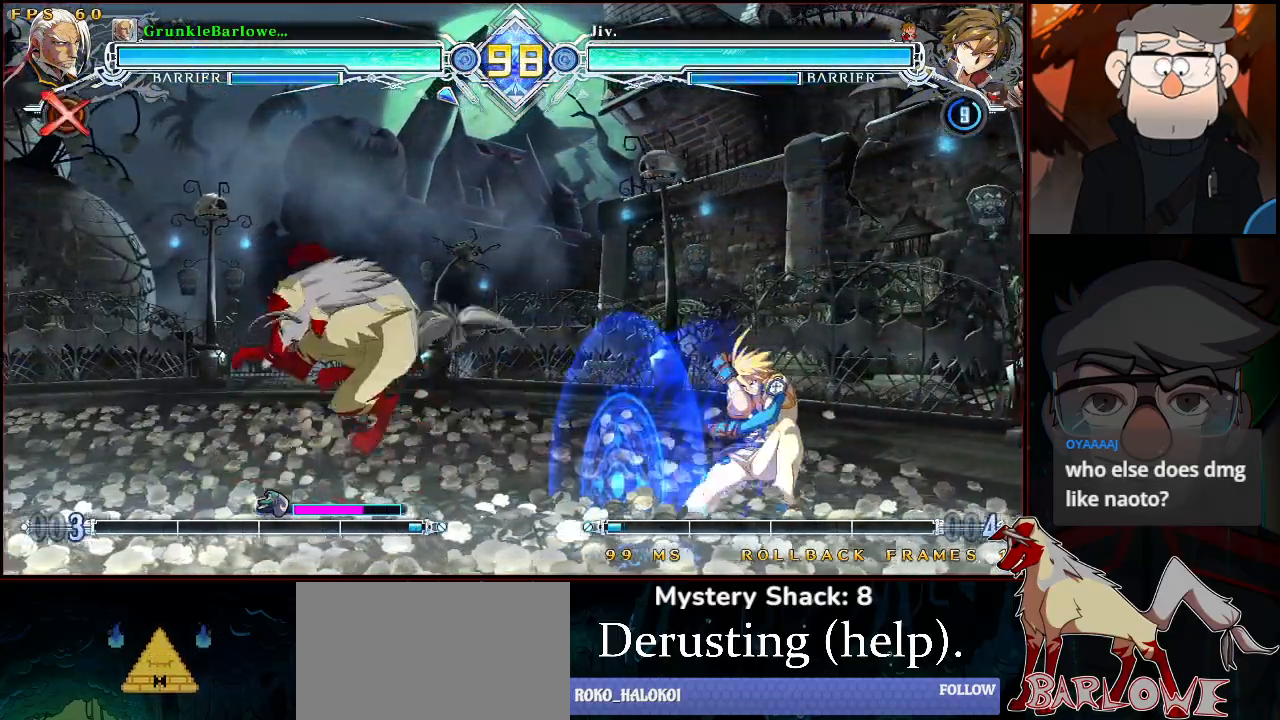
{"buttons": ["SQUARE"], "left_stick": "down-left", "events": [[83, "CROSS", "down"], [167, "CROSS", "up"], [200, "left_stick", "down-left"], [483, "SQUARE", "down"]]}
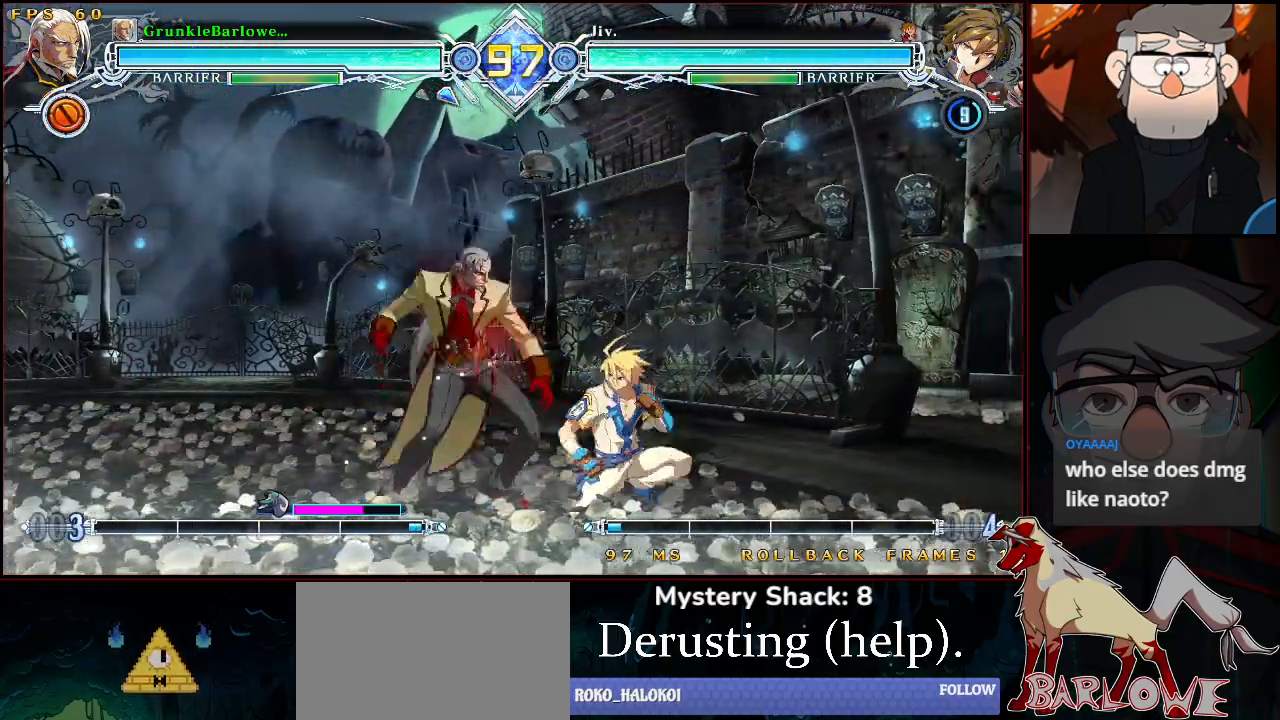
{"buttons": ["CROSS", "R1"], "left_stick": "down-left", "events": [[83, "SQUARE", "up"], [233, "CROSS", "down"], [317, "CROSS", "up"], [467, "CROSS", "down"], [500, "R1", "down"]]}
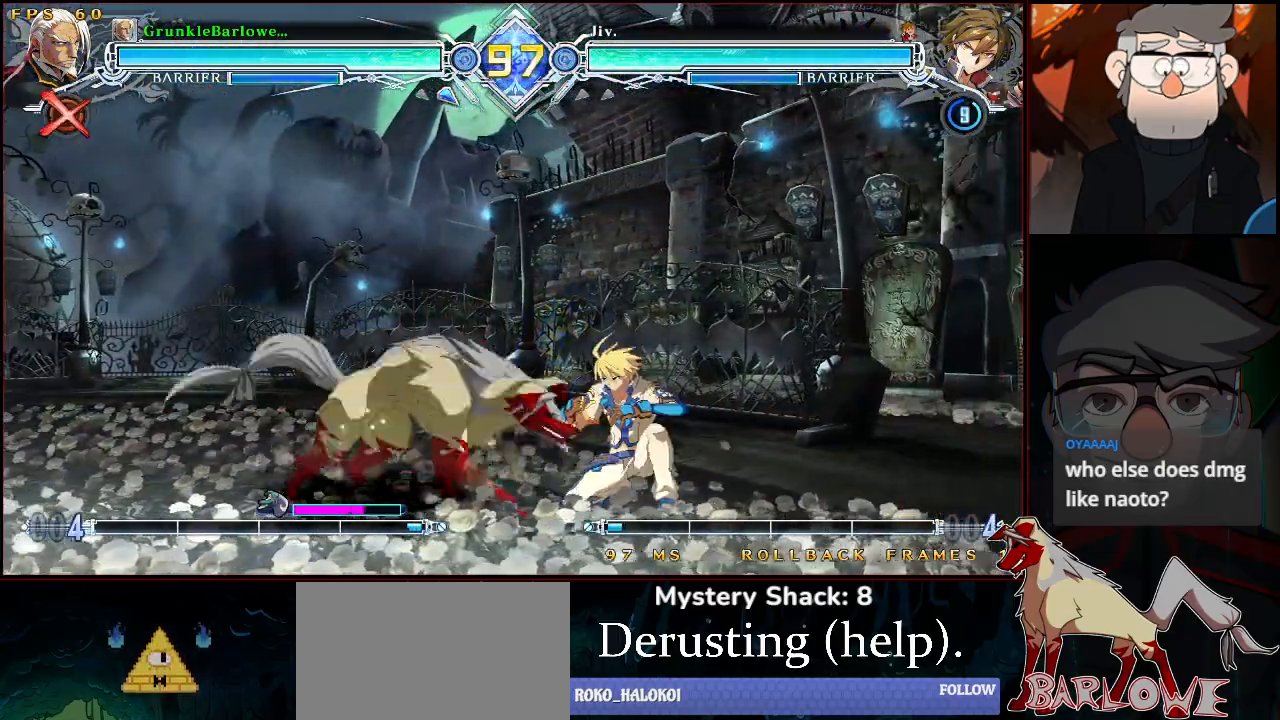
{"buttons": [], "left_stick": "center", "events": [[50, "CROSS", "up"], [50, "SQUARE", "down"], [67, "left_stick", "center"], [100, "R1", "up"], [133, "SQUARE", "up"], [333, "R1", "down"], [417, "R1", "up"]]}
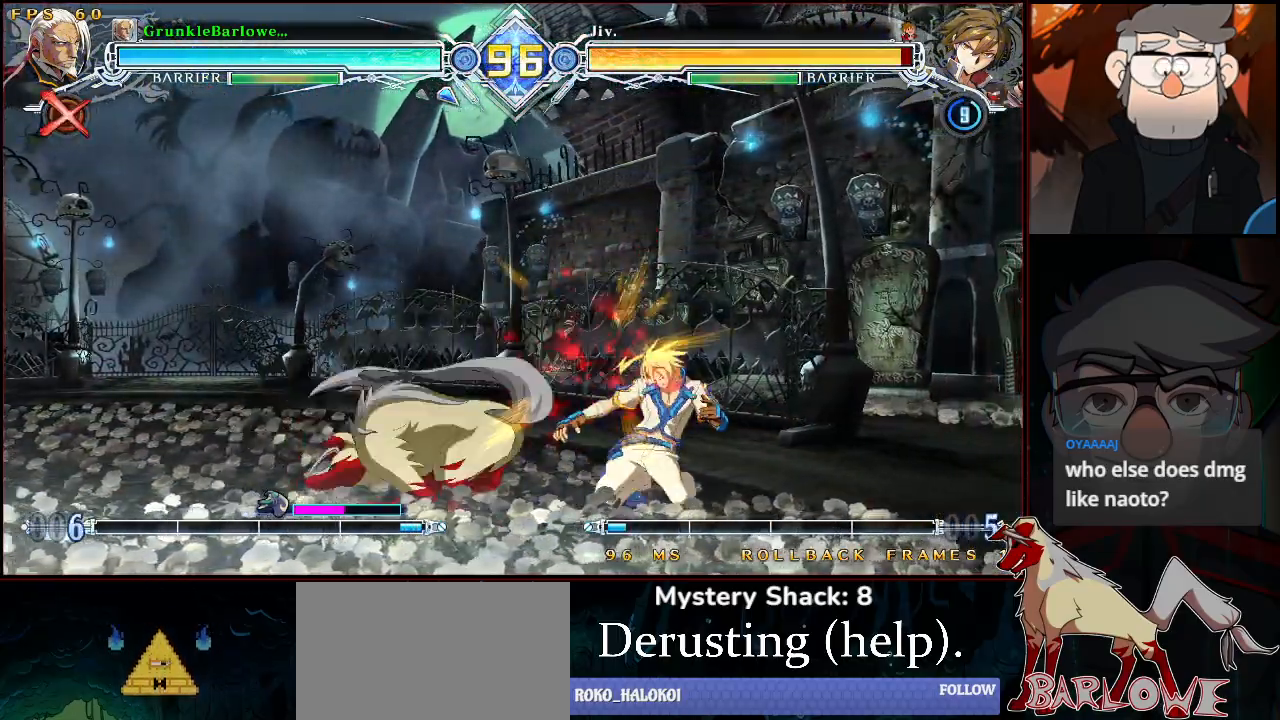
{"buttons": [], "left_stick": "center", "events": [[17, "left_stick", "right"], [133, "CROSS", "down"], [167, "left_stick", "center"], [217, "CROSS", "up"], [417, "SQUARE", "down"], [500, "SQUARE", "up"]]}
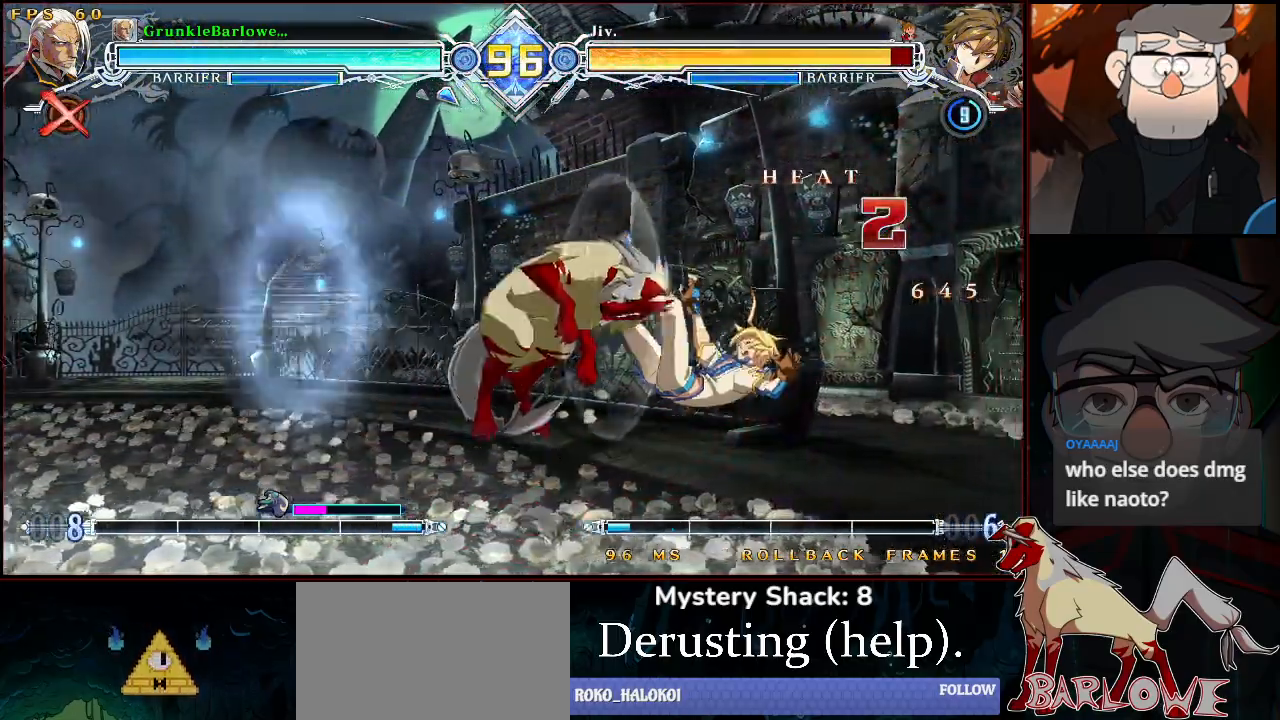
{"buttons": [], "left_stick": "center", "events": [[233, "CROSS", "down"], [317, "CROSS", "up"], [317, "TRIANGLE", "down"], [400, "TRIANGLE", "up"]]}
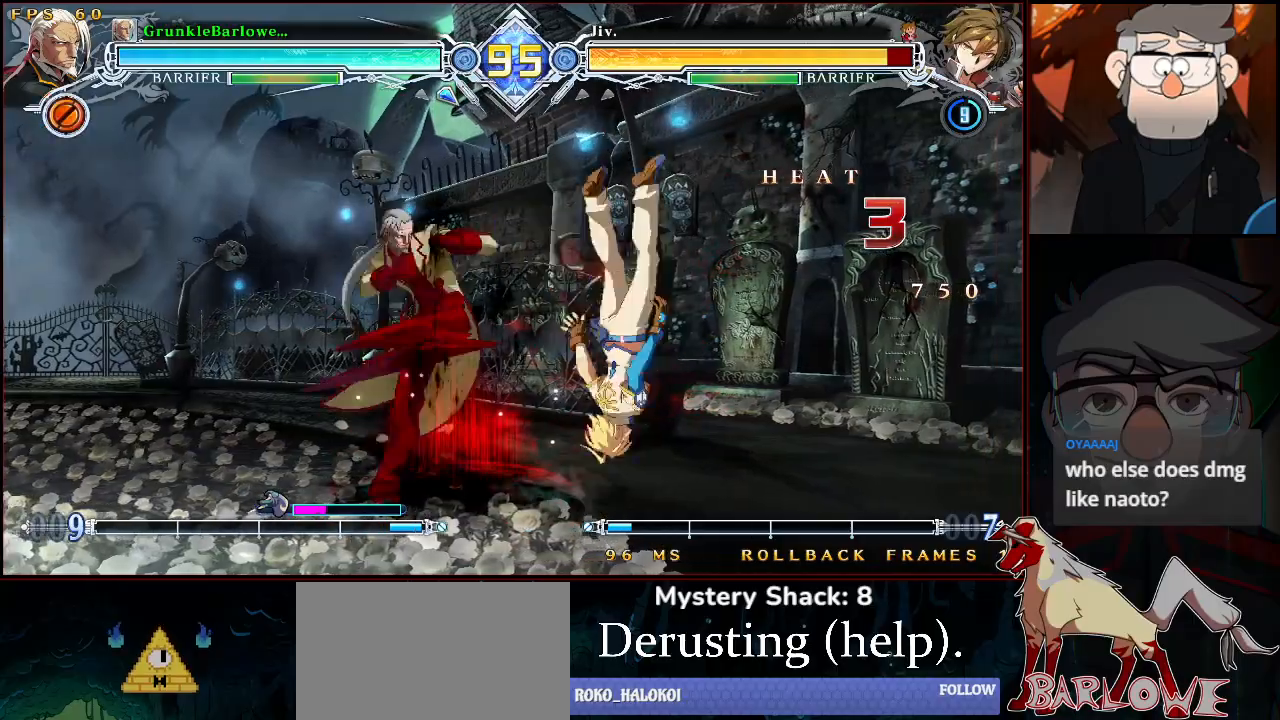
{"buttons": [], "left_stick": "down", "events": [[17, "left_stick", "down"], [83, "R1", "down"], [167, "left_stick", "center"], [200, "R1", "up"], [433, "left_stick", "down"]]}
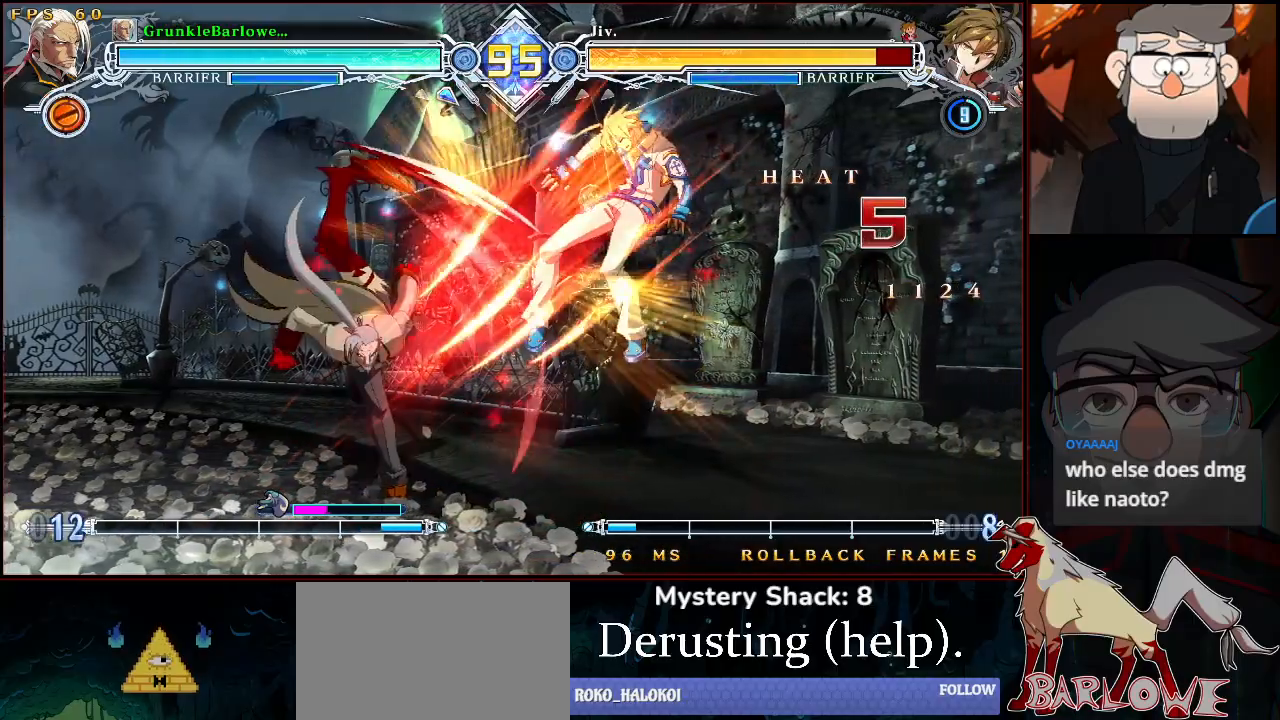
{"buttons": ["SQUARE"], "left_stick": "center", "events": [[17, "left_stick", "right"], [133, "left_stick", "center"], [183, "TRIANGLE", "down"], [250, "TRIANGLE", "up"], [433, "SQUARE", "down"]]}
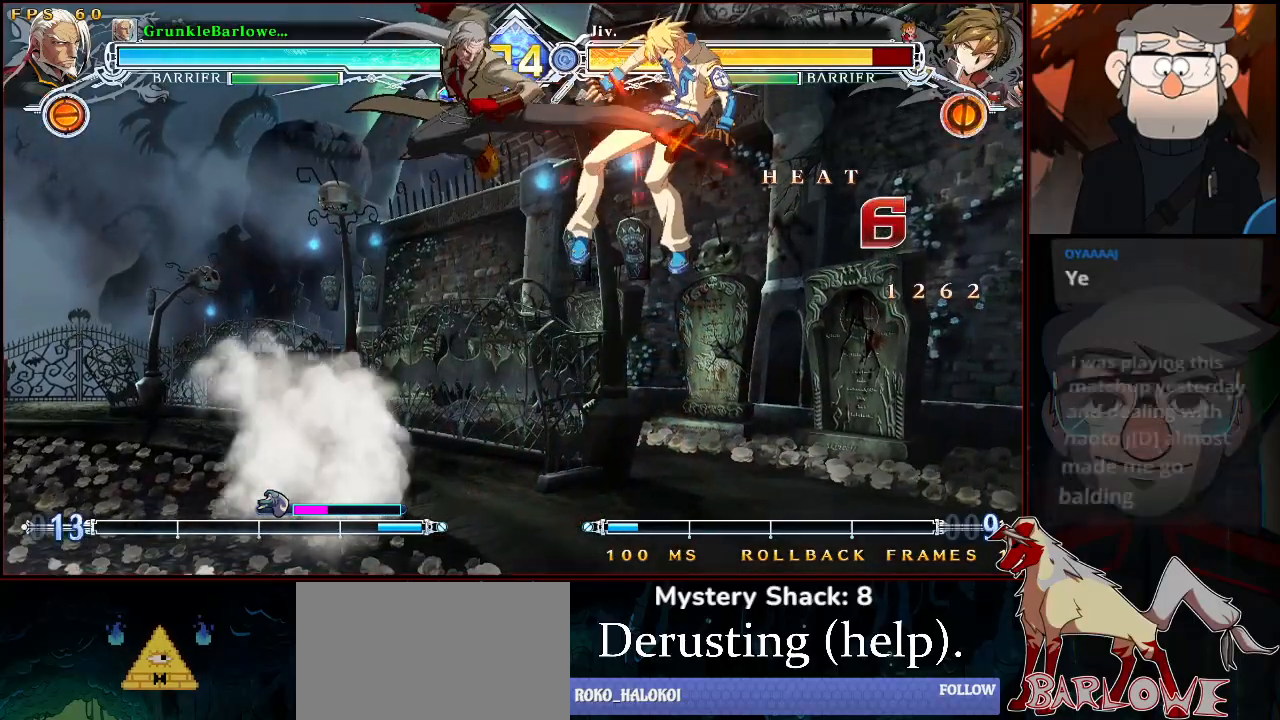
{"buttons": [], "left_stick": "left", "events": [[17, "SQUARE", "up"], [200, "TRIANGLE", "down"], [300, "TRIANGLE", "up"], [383, "left_stick", "down"], [467, "left_stick", "left"]]}
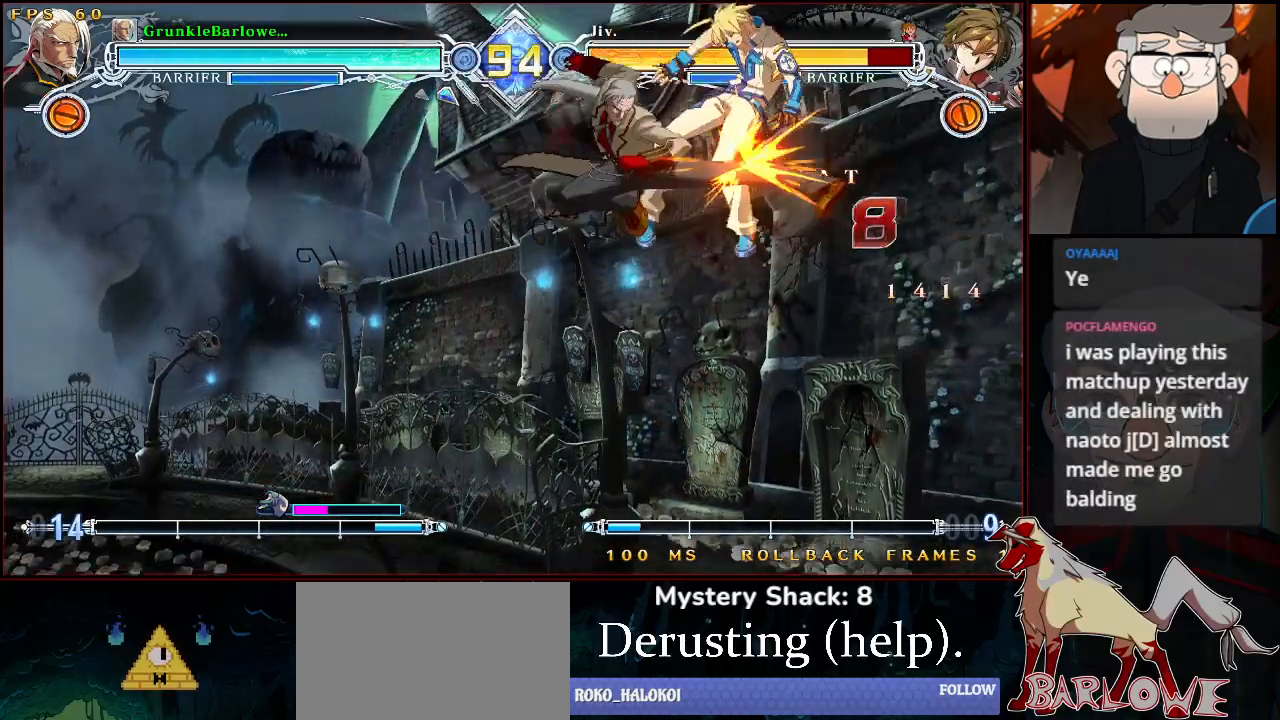
{"buttons": [], "left_stick": "center", "events": [[17, "TRIANGLE", "down"], [17, "left_stick", "center"], [83, "TRIANGLE", "up"]]}
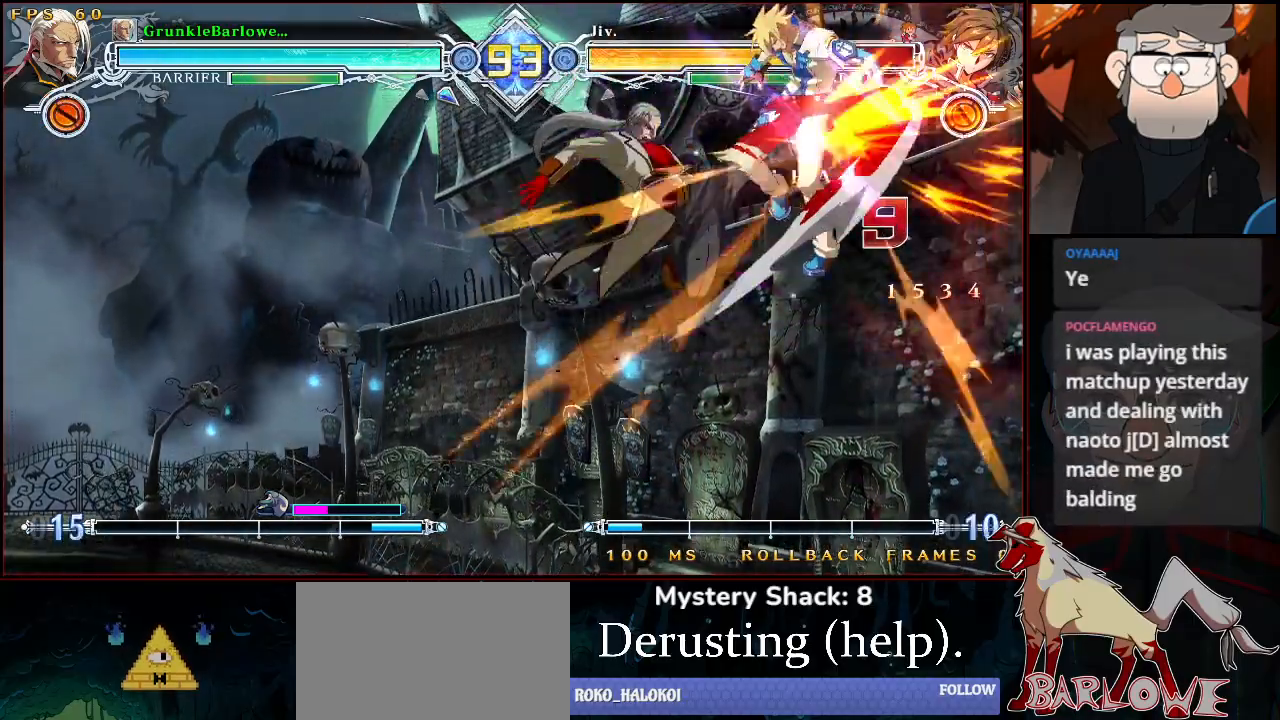
{"buttons": [], "left_stick": "center", "events": []}
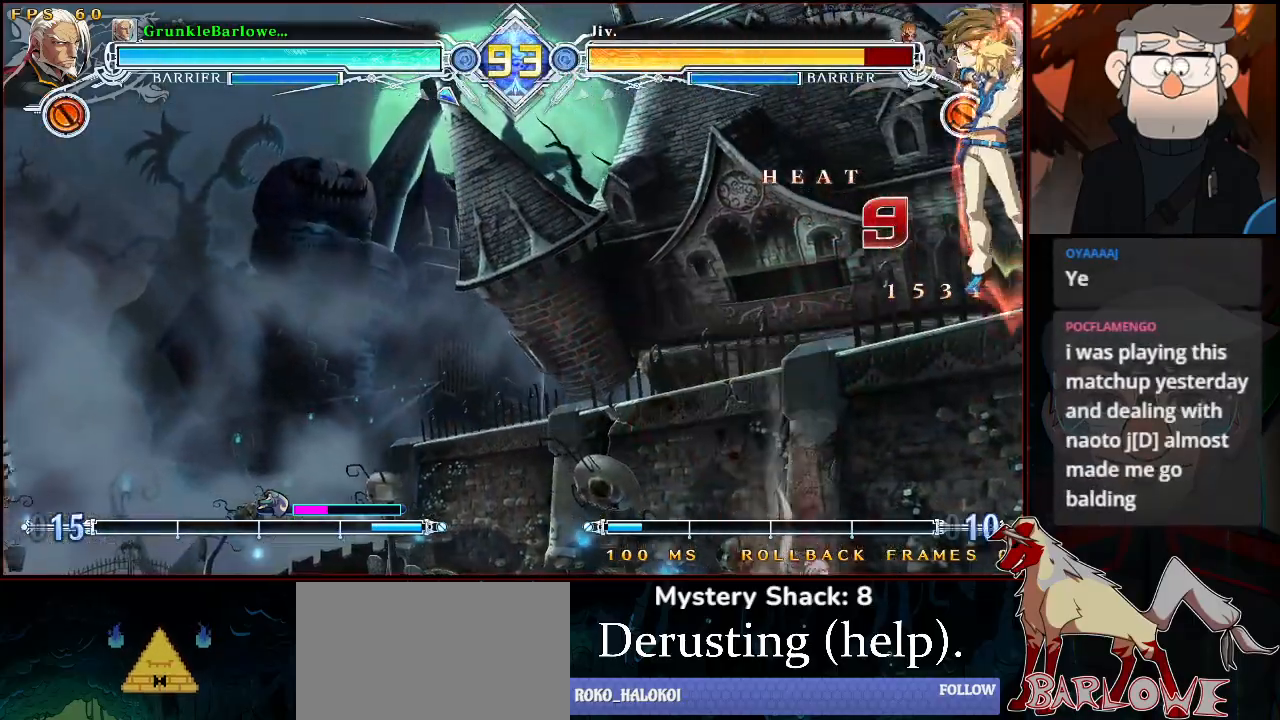
{"buttons": [], "left_stick": "center", "events": []}
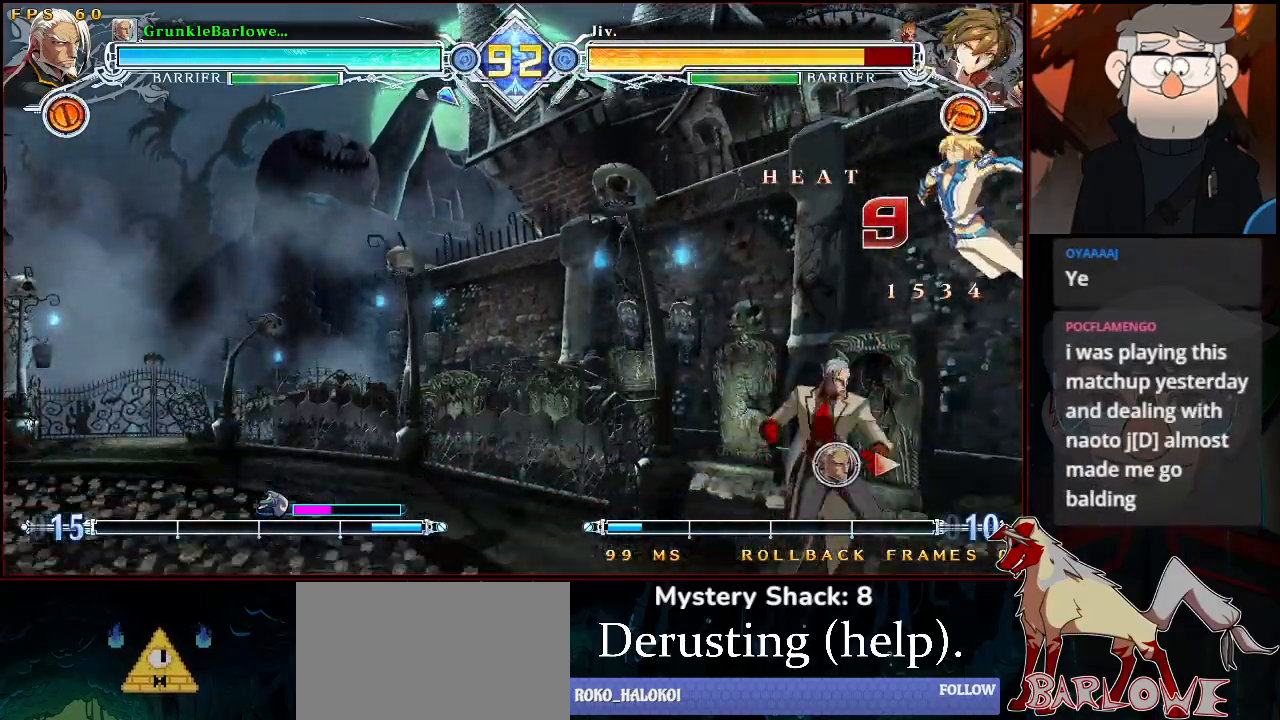
{"buttons": [], "left_stick": "down-left", "events": [[50, "left_stick", "right"], [100, "left_stick", "center"], [183, "left_stick", "right"], [300, "left_stick", "center"], [367, "left_stick", "down-left"]]}
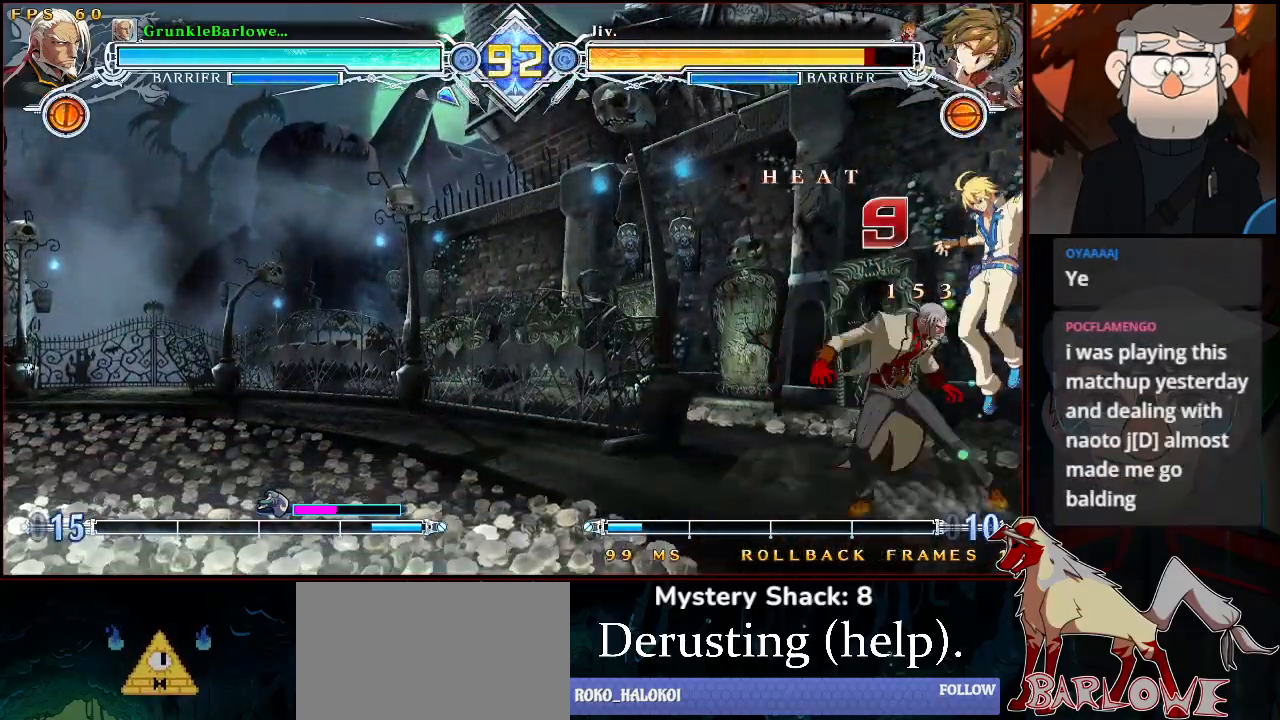
{"buttons": [], "left_stick": "center", "events": [[50, "SQUARE", "down"], [133, "SQUARE", "up"], [300, "CROSS", "down"], [350, "left_stick", "center"], [383, "CROSS", "up"]]}
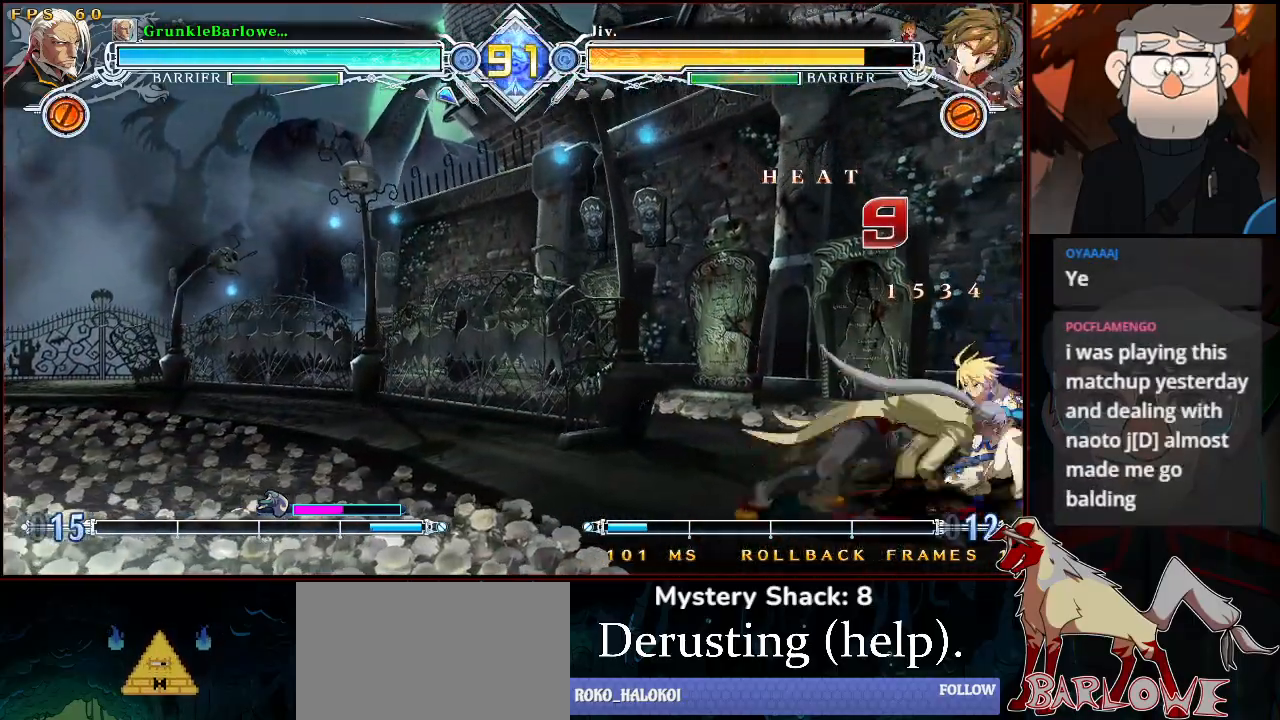
{"buttons": [], "left_stick": "center", "events": [[83, "R1", "down"], [83, "TRIANGLE", "down"], [133, "R1", "up"], [133, "TRIANGLE", "up"]]}
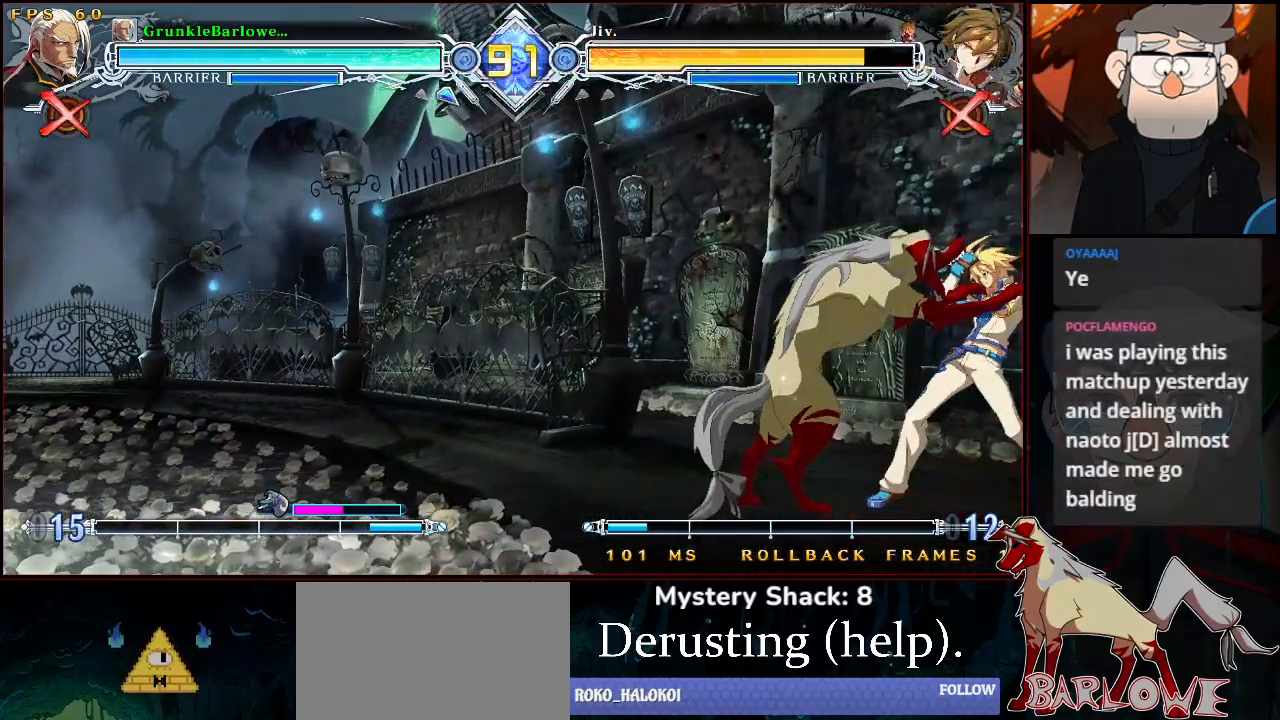
{"buttons": [], "left_stick": "center", "events": []}
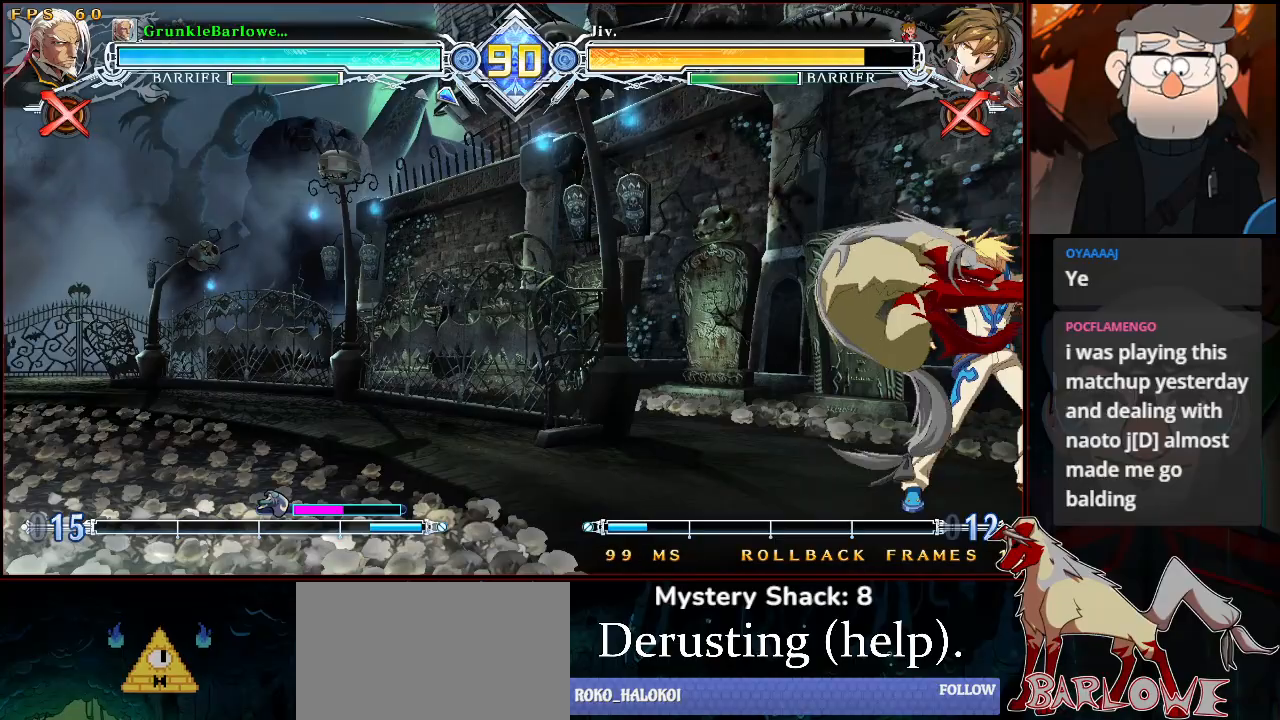
{"buttons": ["CROSS"], "left_stick": "center", "events": [[33, "left_stick", "down"], [117, "CROSS", "down"], [233, "left_stick", "center"], [267, "CROSS", "up"], [483, "CROSS", "down"]]}
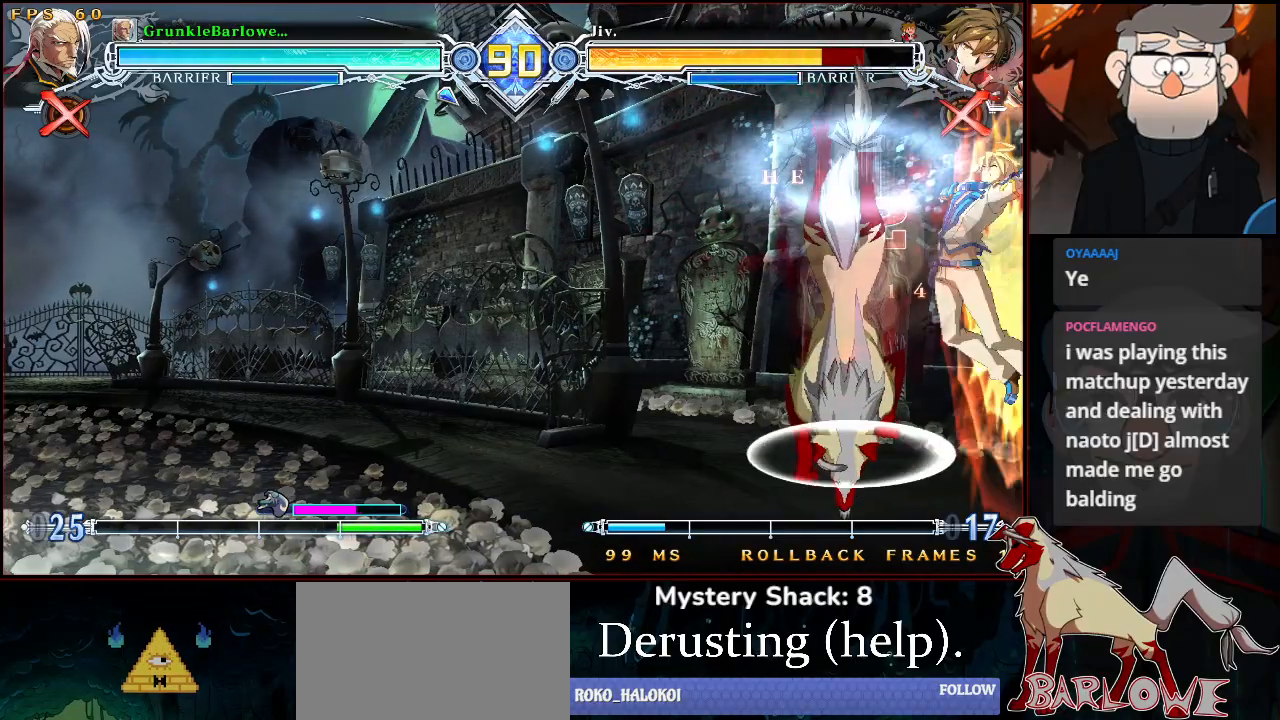
{"buttons": [], "left_stick": "center", "events": [[50, "left_stick", "down"], [100, "R1", "down"], [133, "CROSS", "up"], [133, "left_stick", "center"], [183, "R1", "up"], [267, "left_stick", "right"], [300, "TRIANGLE", "down"], [383, "left_stick", "center"], [400, "TRIANGLE", "up"]]}
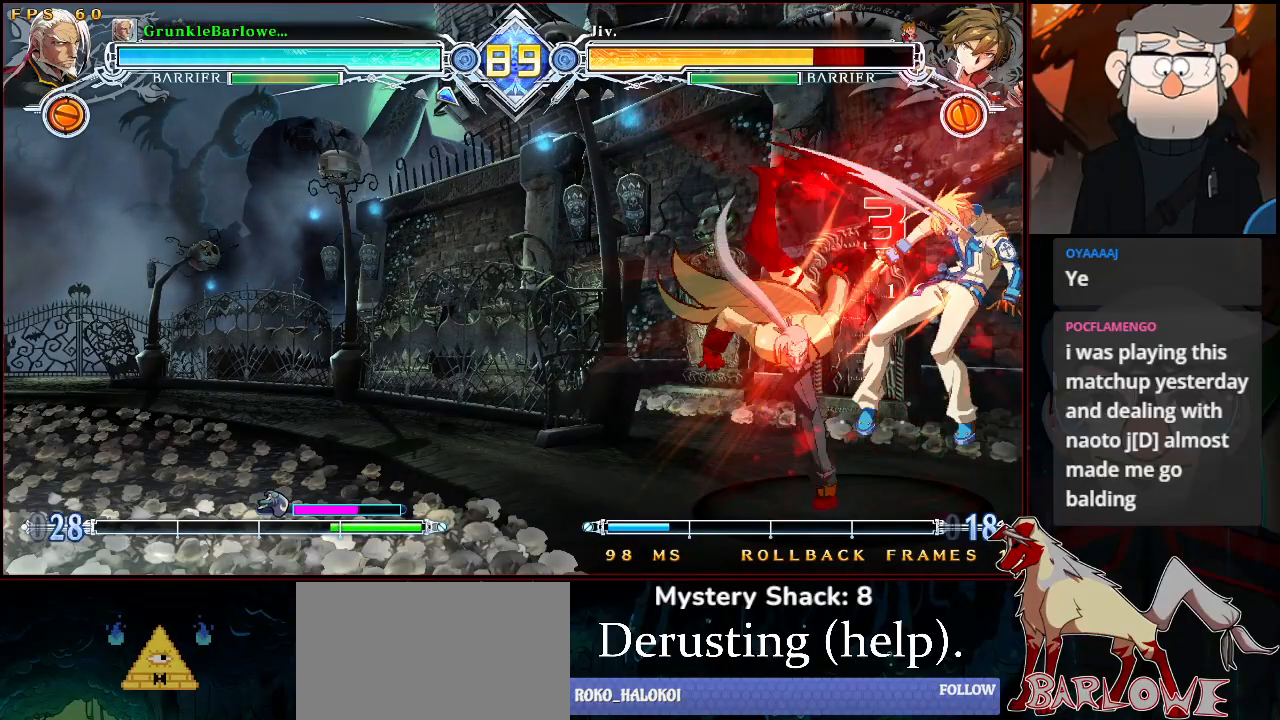
{"buttons": [], "left_stick": "center", "events": [[383, "CROSS", "down"], [500, "CROSS", "up"]]}
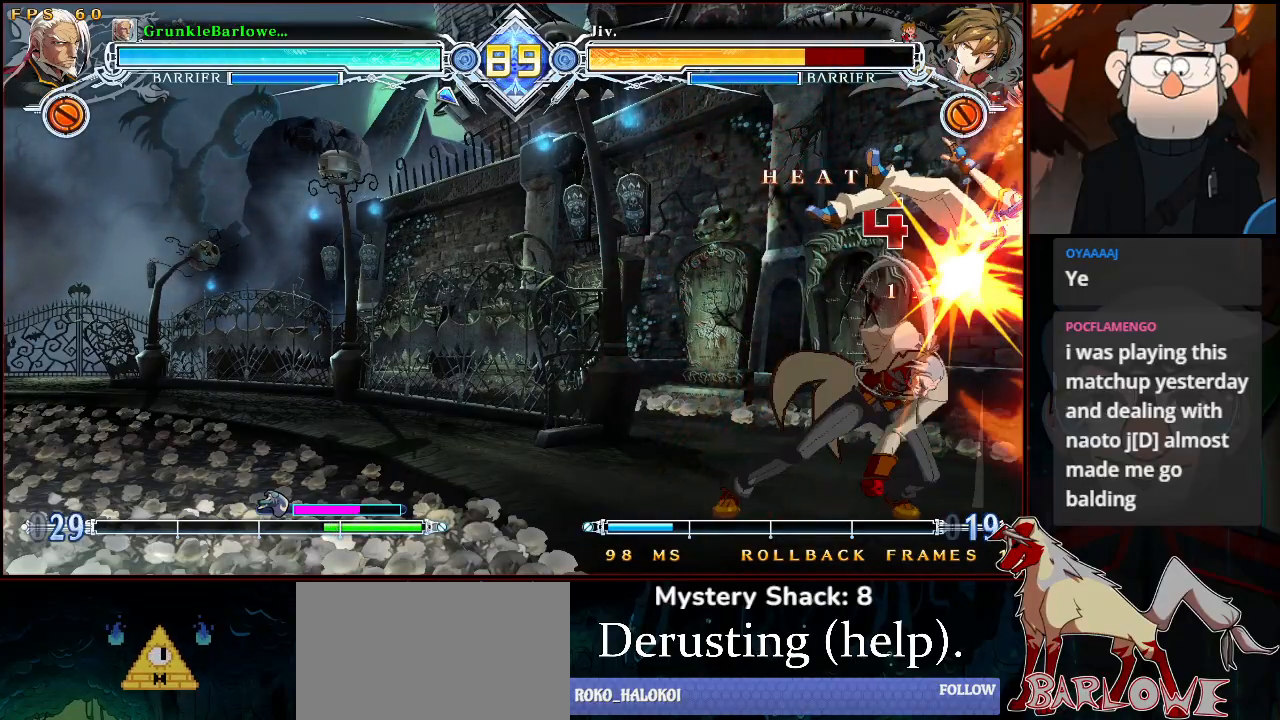
{"buttons": [], "left_stick": "center", "events": [[200, "CROSS", "down"], [283, "R1", "down"], [283, "left_stick", "down"], [350, "CROSS", "up"], [383, "left_stick", "center"], [417, "R1", "up"]]}
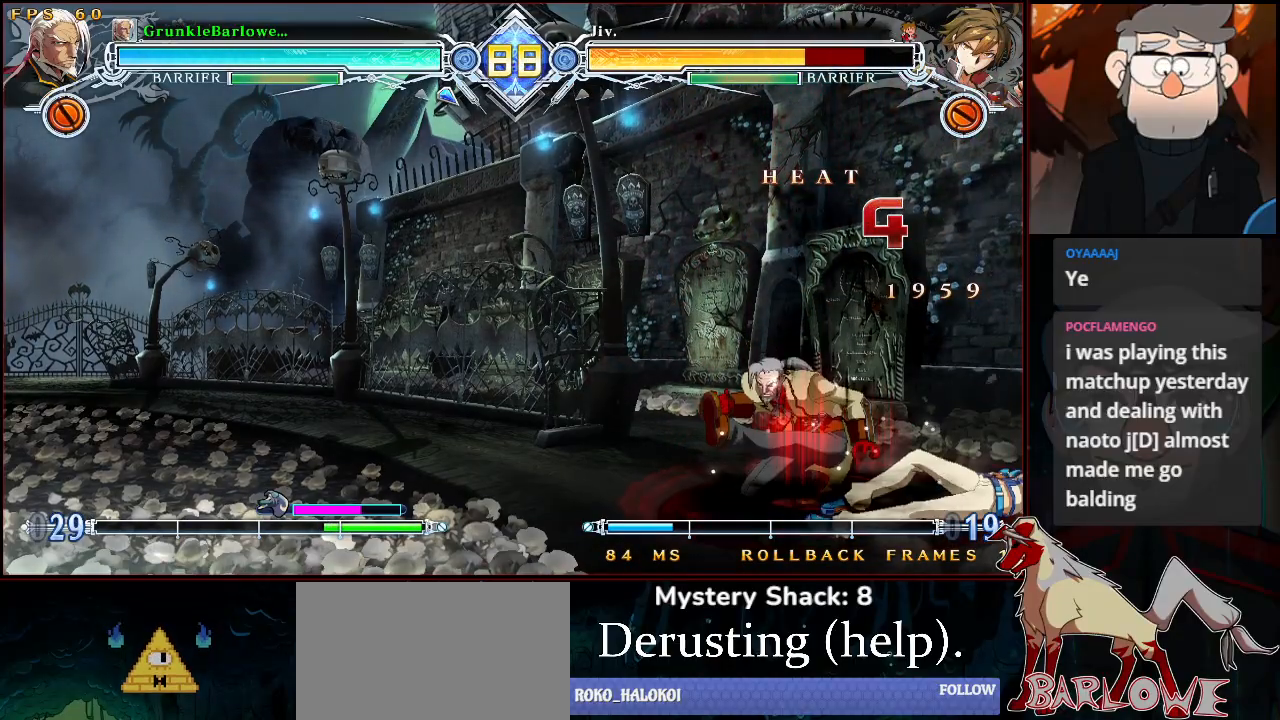
{"buttons": [], "left_stick": "center", "events": [[33, "left_stick", "right"], [67, "TRIANGLE", "down"], [167, "left_stick", "center"], [183, "TRIANGLE", "up"]]}
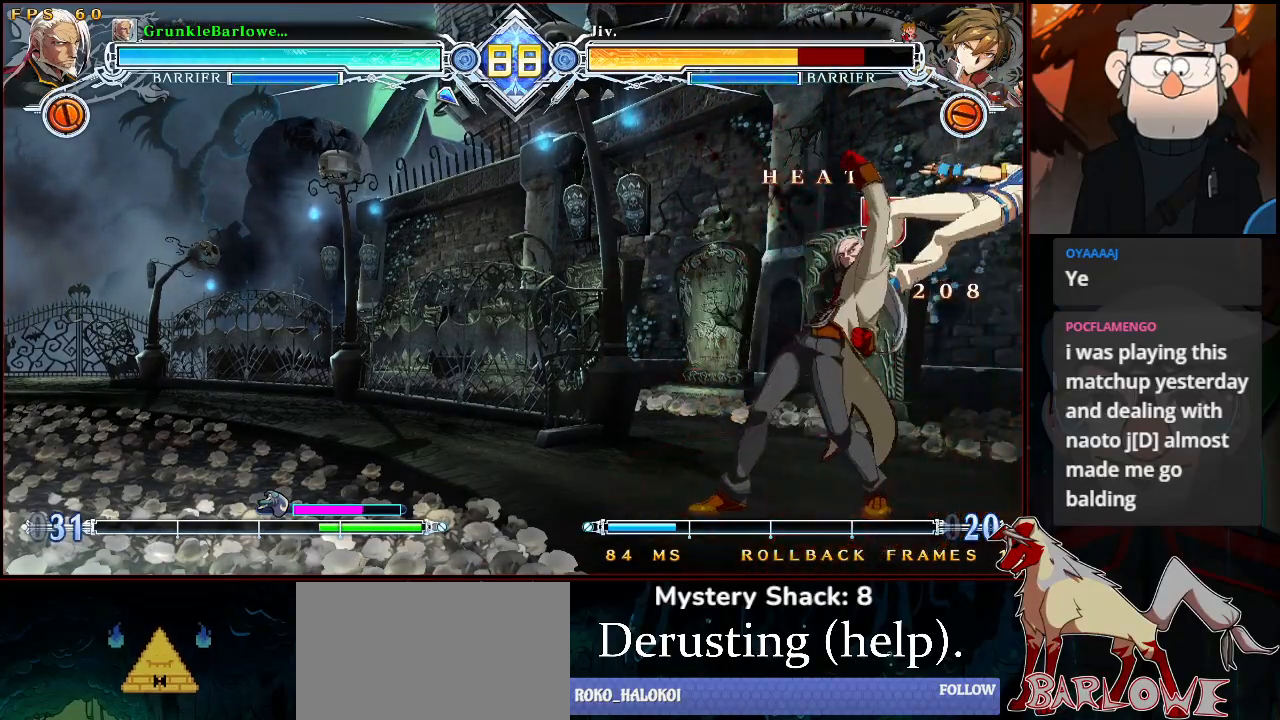
{"buttons": ["R1"], "left_stick": "center", "events": [[150, "CROSS", "down"], [267, "CROSS", "up"], [450, "R1", "down"]]}